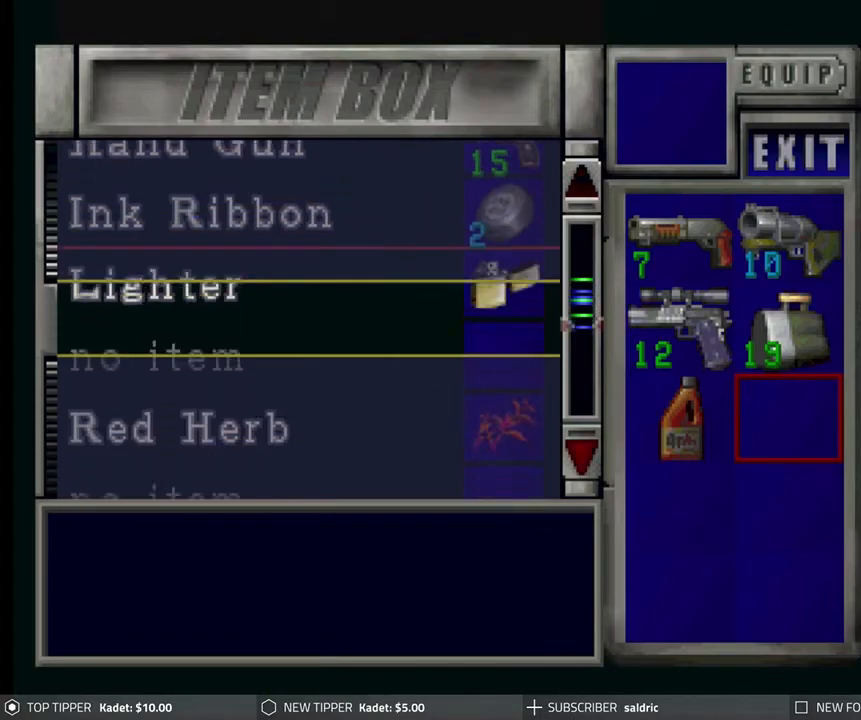
Gameplay with a controller (PlayStation layout); each line is a JSON object with the inputs held at the frame after it. "events" lists button and stick changes between this image and that frame as [ms after this image, input, new state], when the widget could be followed in between. Not read: right_stick.
{"buttons": [], "left_stick": "center", "events": []}
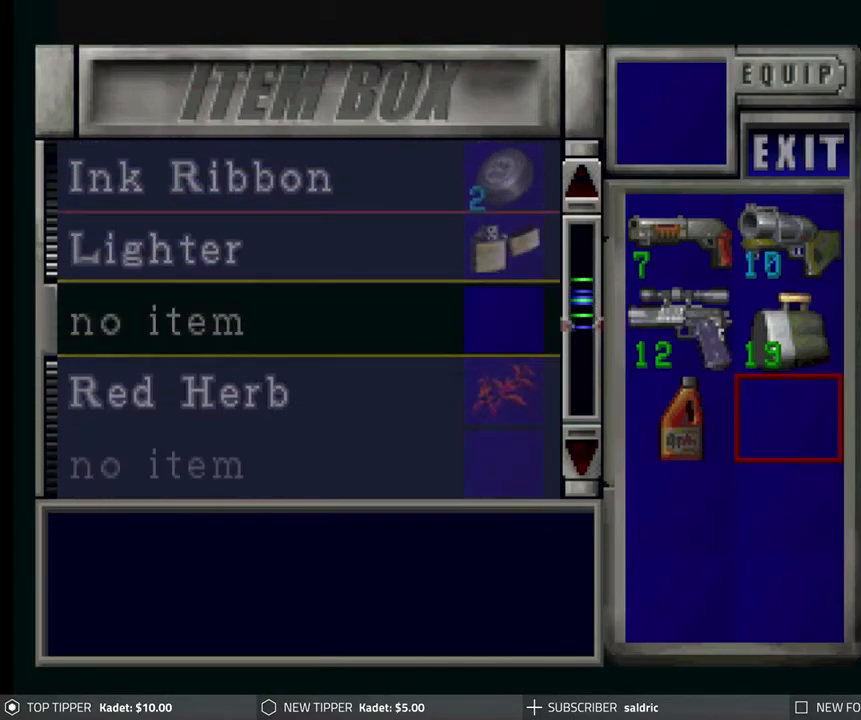
{"buttons": [], "left_stick": "center", "events": [[417, "DPAD_UP", "down"], [500, "DPAD_UP", "up"]]}
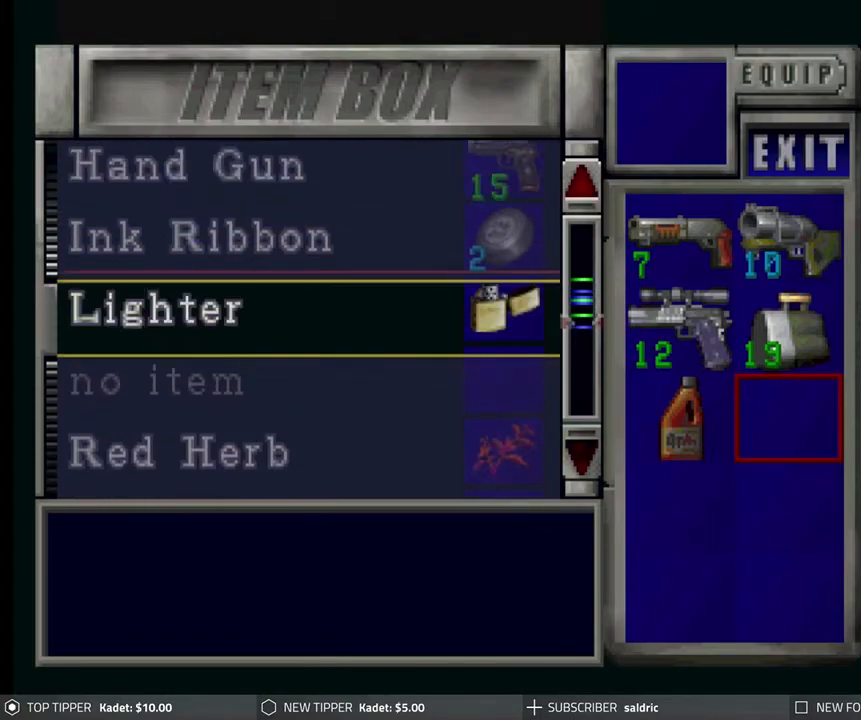
{"buttons": [], "left_stick": "center", "events": [[333, "DPAD_DOWN", "down"], [467, "DPAD_DOWN", "up"]]}
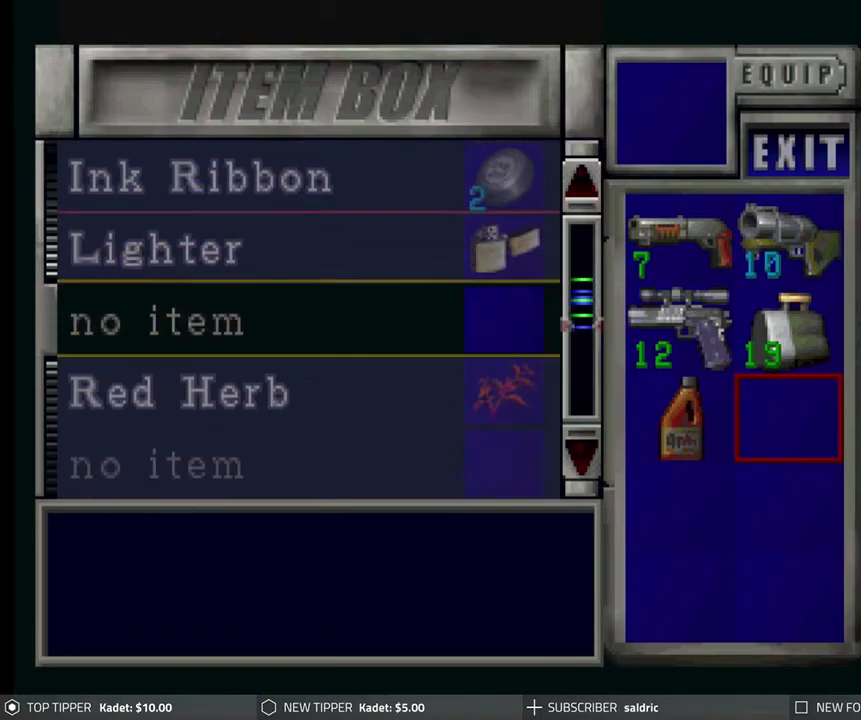
{"buttons": [], "left_stick": "center", "events": [[150, "DPAD_UP", "down"], [433, "DPAD_UP", "up"]]}
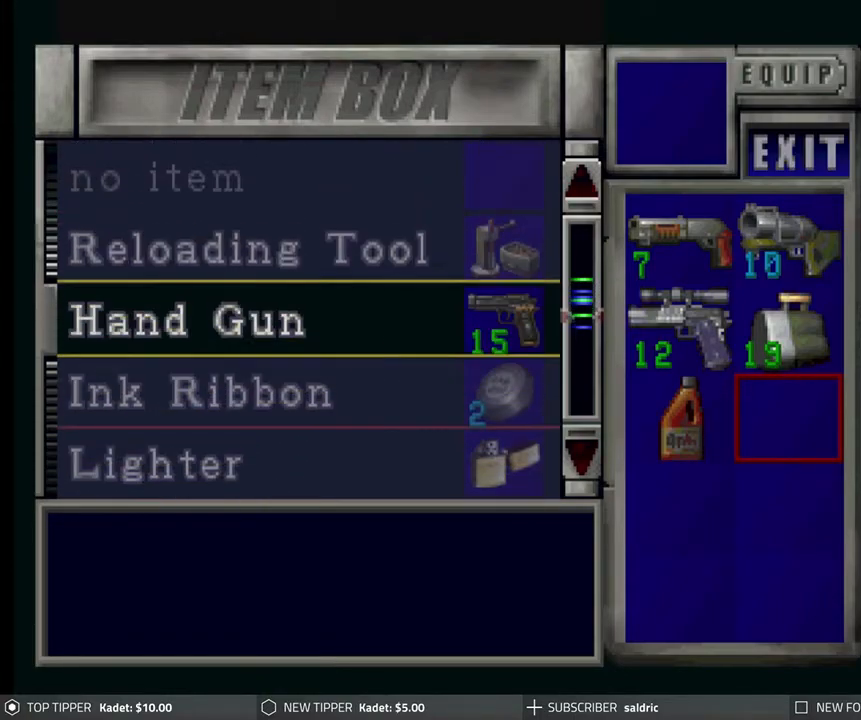
{"buttons": [], "left_stick": "center", "events": []}
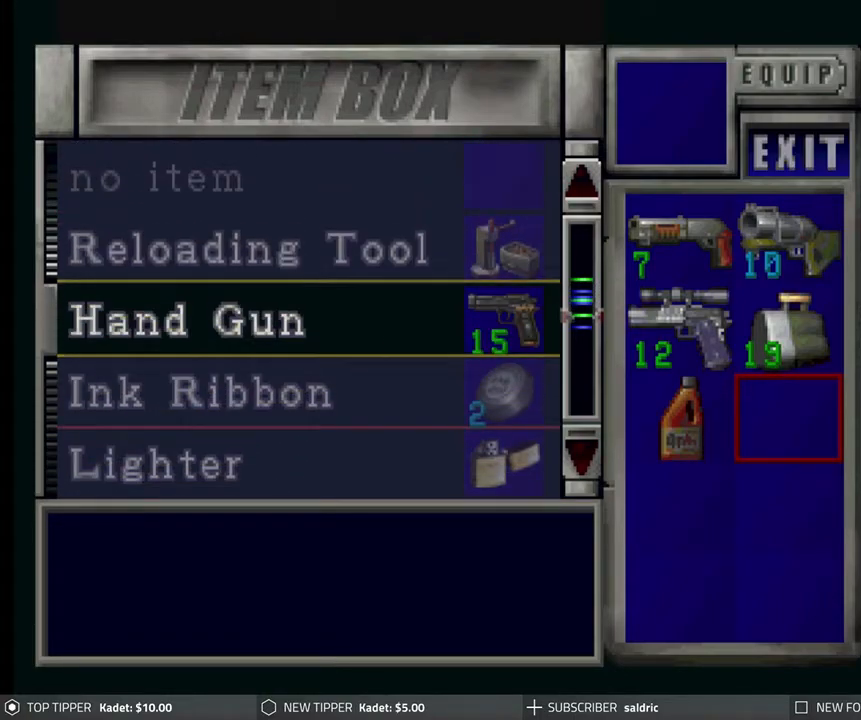
{"buttons": ["DPAD_UP"], "left_stick": "center", "events": [[500, "DPAD_UP", "down"]]}
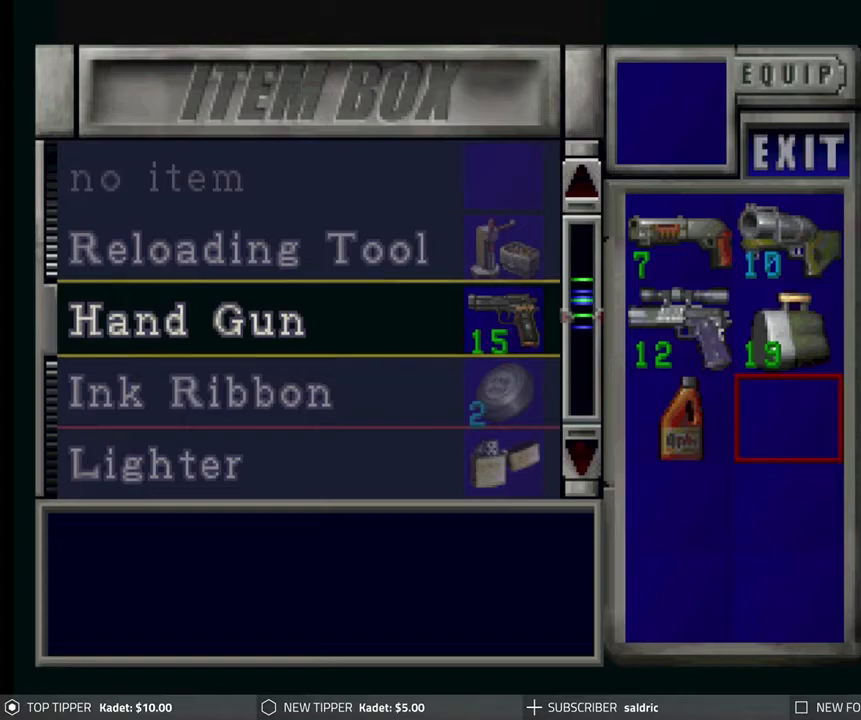
{"buttons": [], "left_stick": "center", "events": [[100, "DPAD_UP", "up"], [367, "DPAD_UP", "down"], [483, "DPAD_UP", "up"]]}
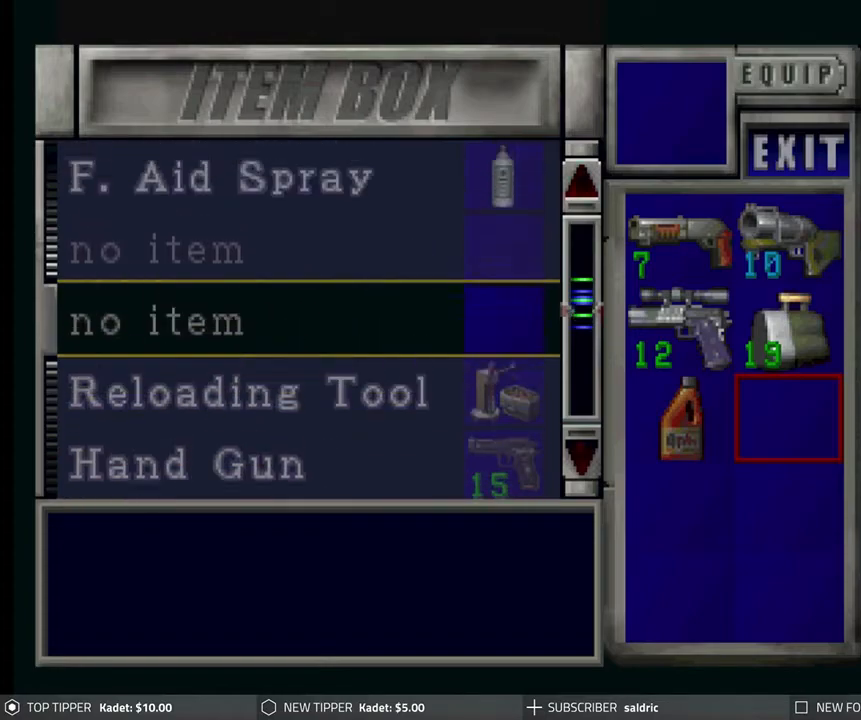
{"buttons": [], "left_stick": "center", "events": [[50, "DPAD_UP", "down"], [150, "DPAD_UP", "up"], [217, "DPAD_UP", "down"], [317, "DPAD_UP", "up"]]}
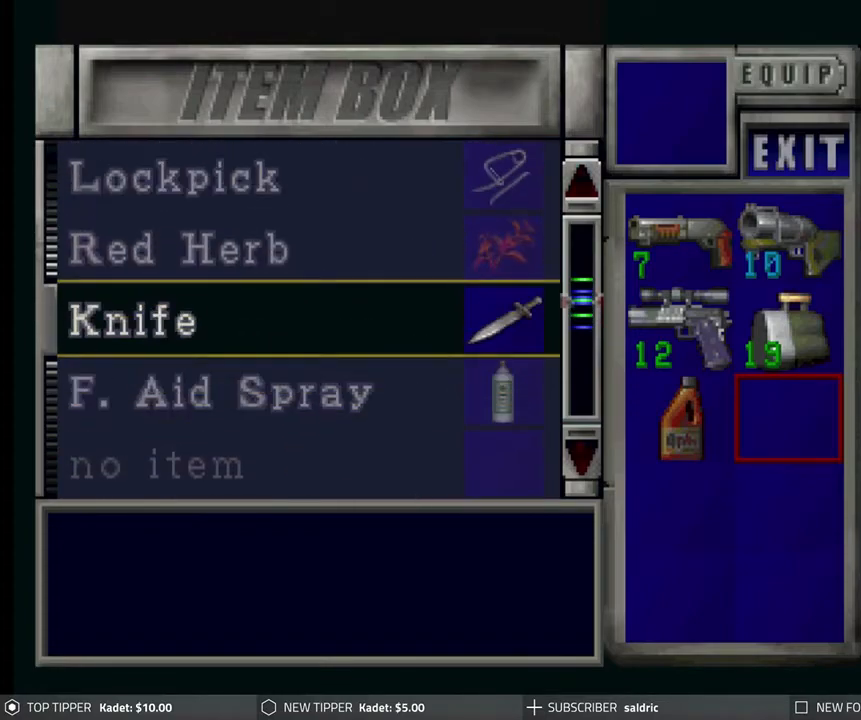
{"buttons": [], "left_stick": "center", "events": []}
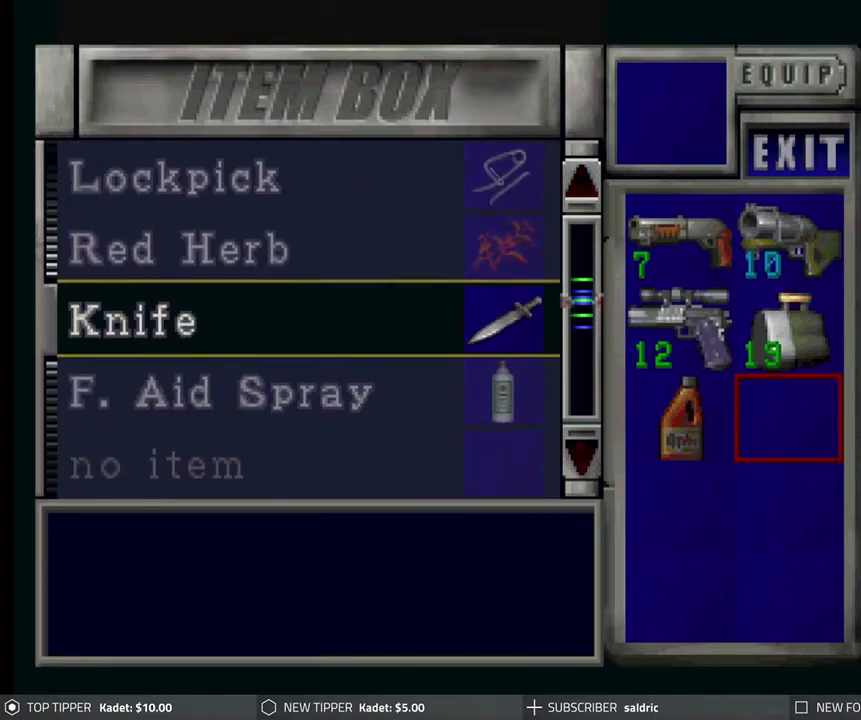
{"buttons": [], "left_stick": "center", "events": []}
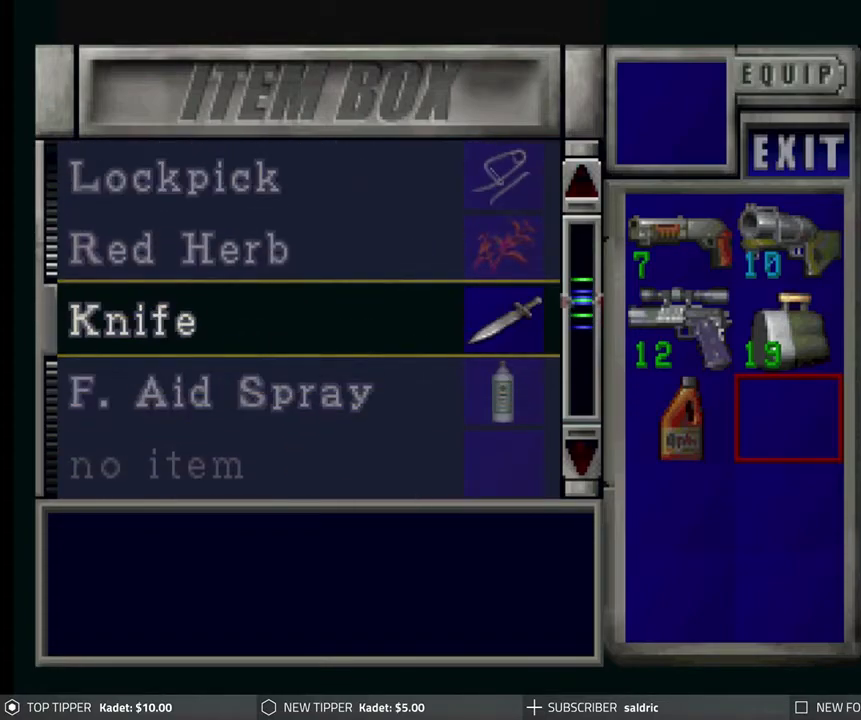
{"buttons": ["DPAD_UP"], "left_stick": "center", "events": [[133, "DPAD_UP", "down"], [233, "DPAD_UP", "up"], [317, "DPAD_UP", "down"], [400, "DPAD_UP", "up"], [500, "DPAD_UP", "down"]]}
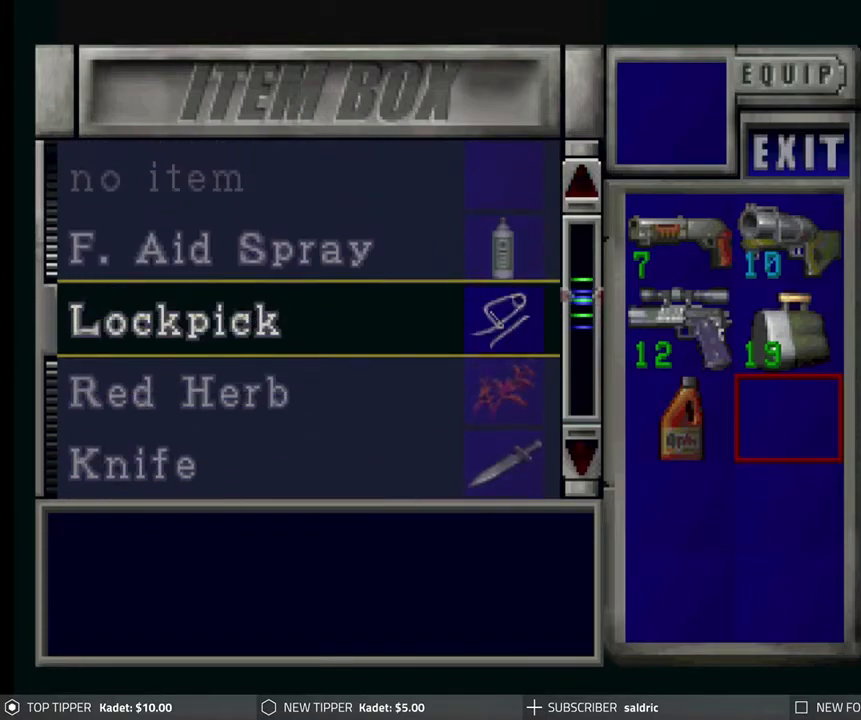
{"buttons": [], "left_stick": "center", "events": [[50, "DPAD_UP", "up"], [367, "DPAD_UP", "down"], [467, "DPAD_UP", "up"]]}
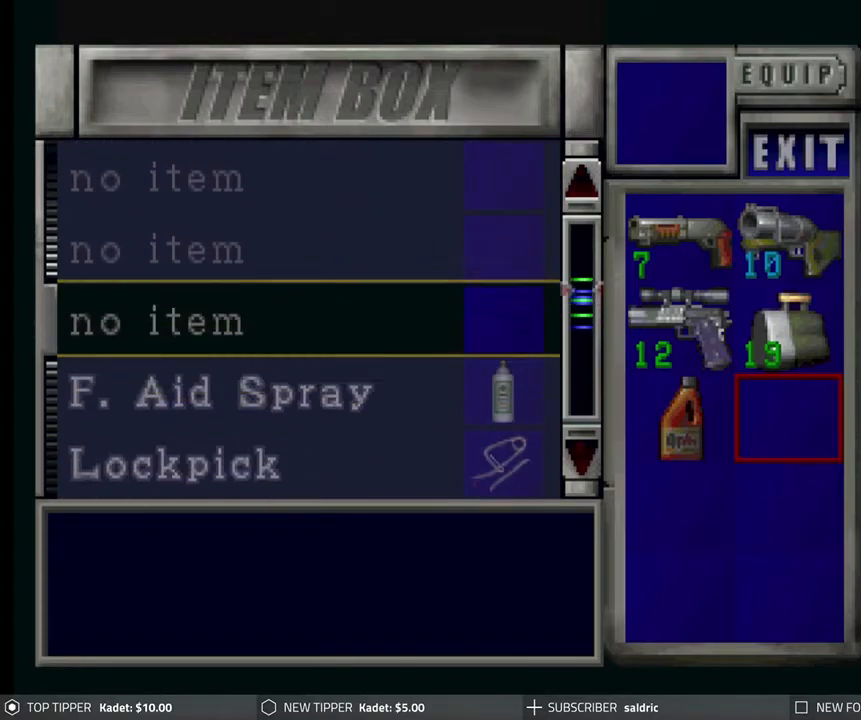
{"buttons": [], "left_stick": "center", "events": [[50, "DPAD_UP", "down"], [150, "DPAD_UP", "up"], [267, "DPAD_UP", "down"], [367, "DPAD_UP", "up"]]}
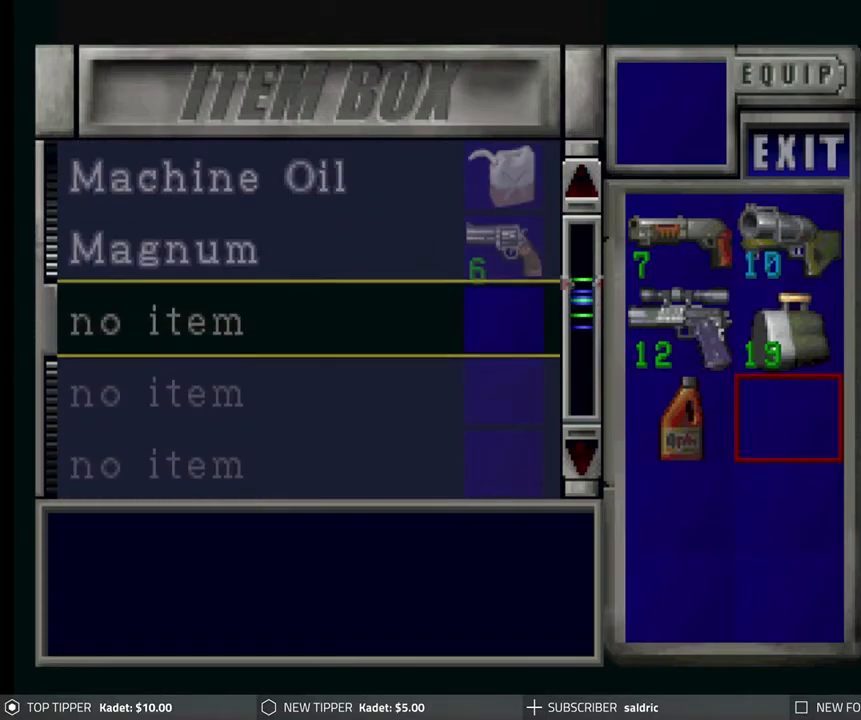
{"buttons": ["DPAD_UP"], "left_stick": "center", "events": [[167, "DPAD_UP", "down"]]}
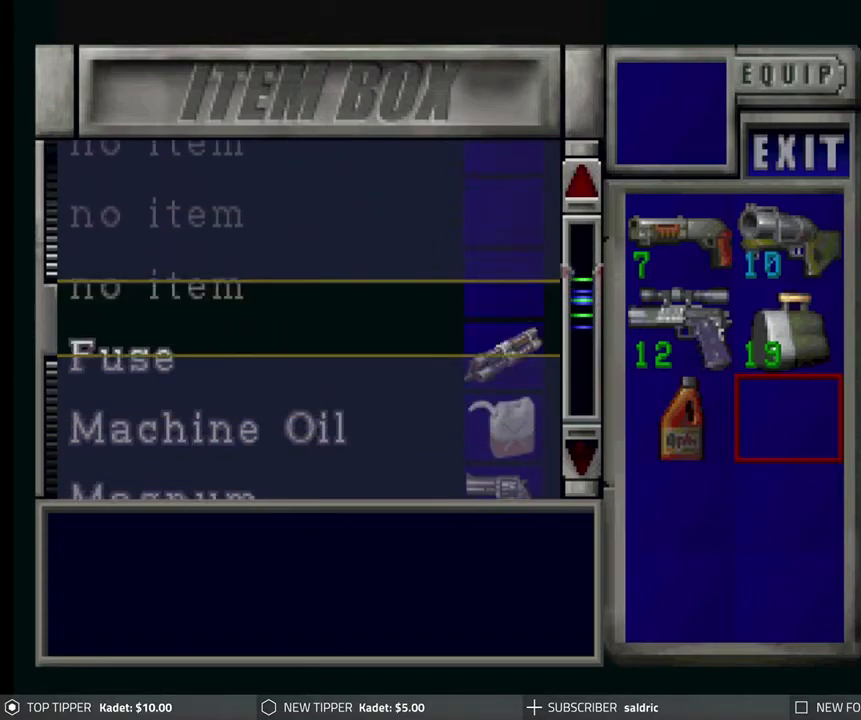
{"buttons": [], "left_stick": "center", "events": [[17, "DPAD_UP", "up"], [250, "DPAD_DOWN", "down"], [317, "DPAD_DOWN", "up"]]}
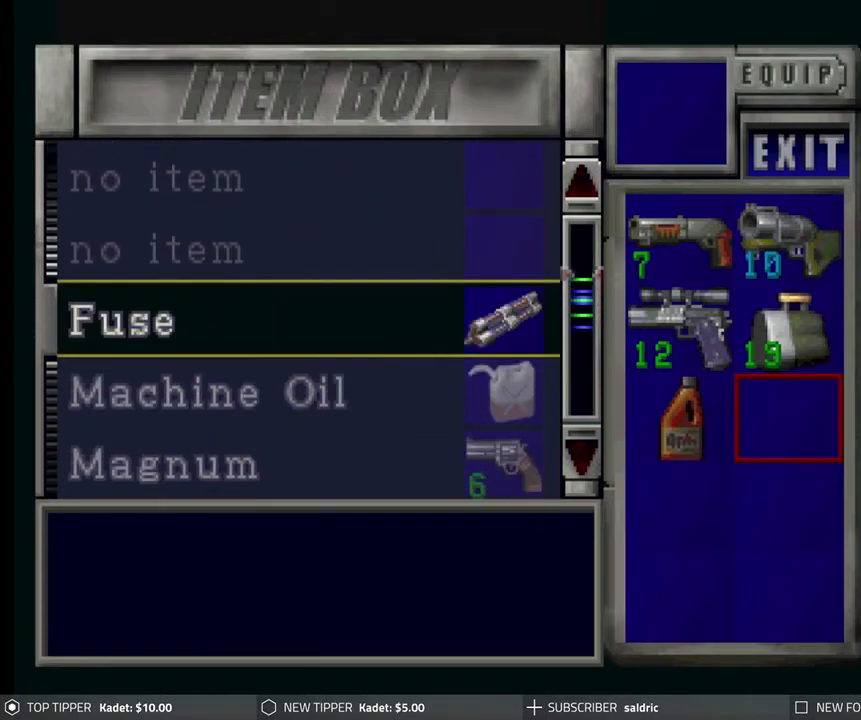
{"buttons": ["DPAD_DOWN"], "left_stick": "center", "events": [[183, "CROSS", "down"], [283, "CROSS", "up"], [467, "DPAD_DOWN", "down"]]}
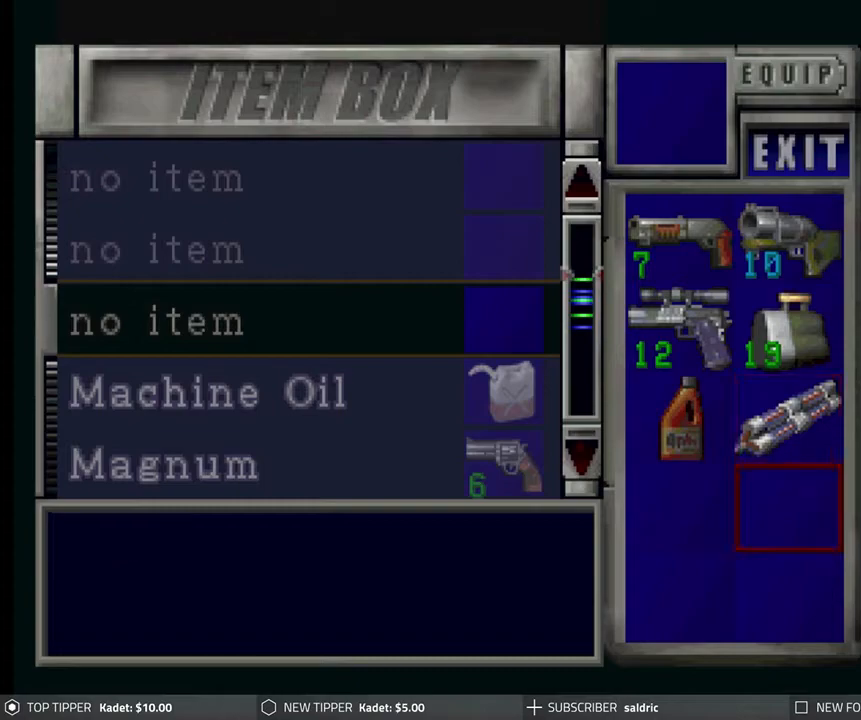
{"buttons": [], "left_stick": "center", "events": [[50, "DPAD_DOWN", "up"], [117, "CROSS", "down"], [233, "CROSS", "up"], [283, "DPAD_DOWN", "down"], [333, "DPAD_DOWN", "up"]]}
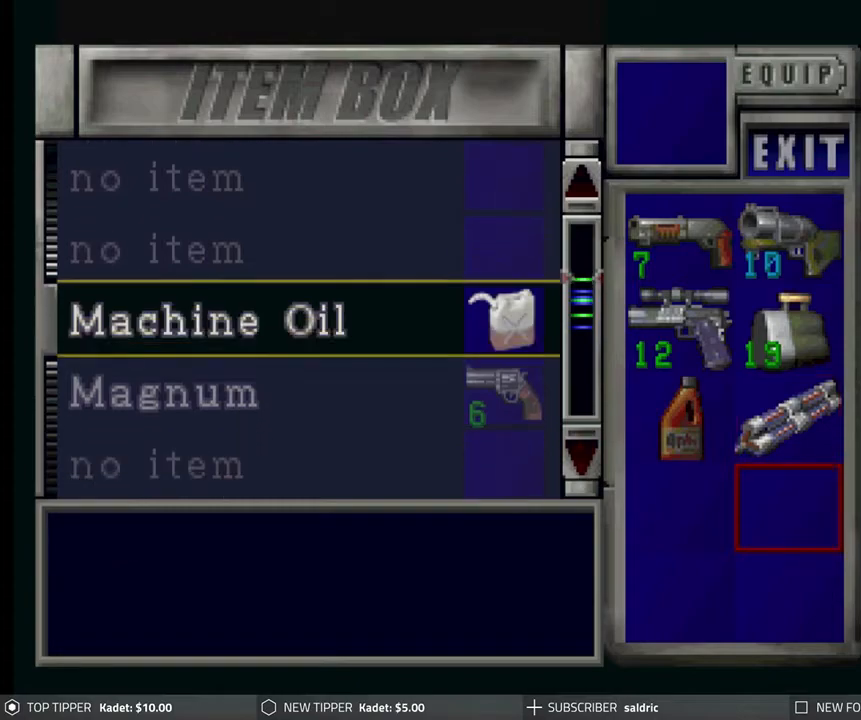
{"buttons": [], "left_stick": "center", "events": [[17, "CROSS", "down"], [150, "CROSS", "up"], [283, "DPAD_DOWN", "down"], [350, "DPAD_DOWN", "up"]]}
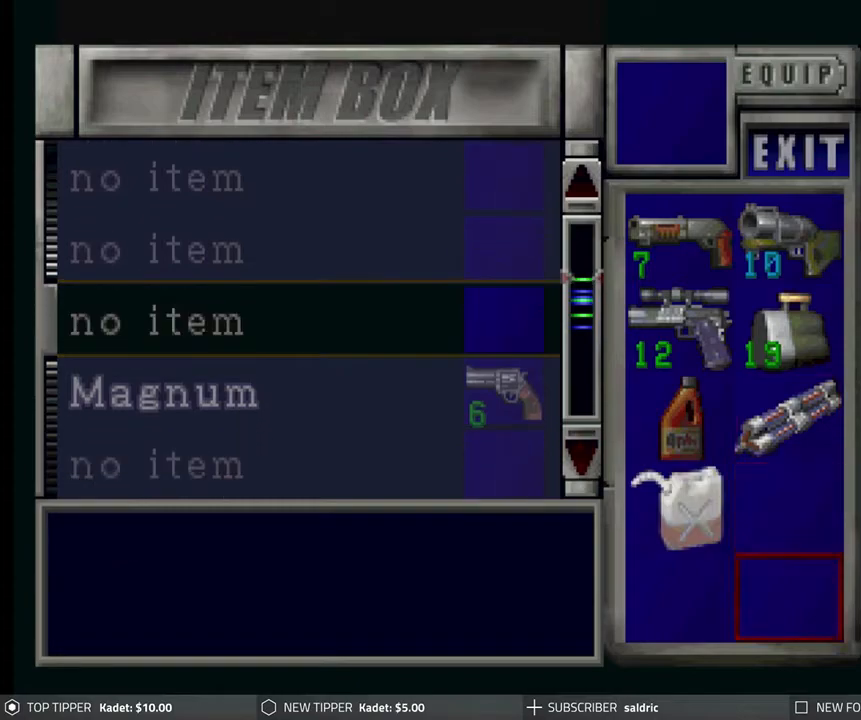
{"buttons": ["DPAD_DOWN"], "left_stick": "center", "events": [[83, "DPAD_UP", "down"], [167, "DPAD_UP", "up"], [217, "CROSS", "down"], [333, "DPAD_DOWN", "down"], [367, "CROSS", "up"]]}
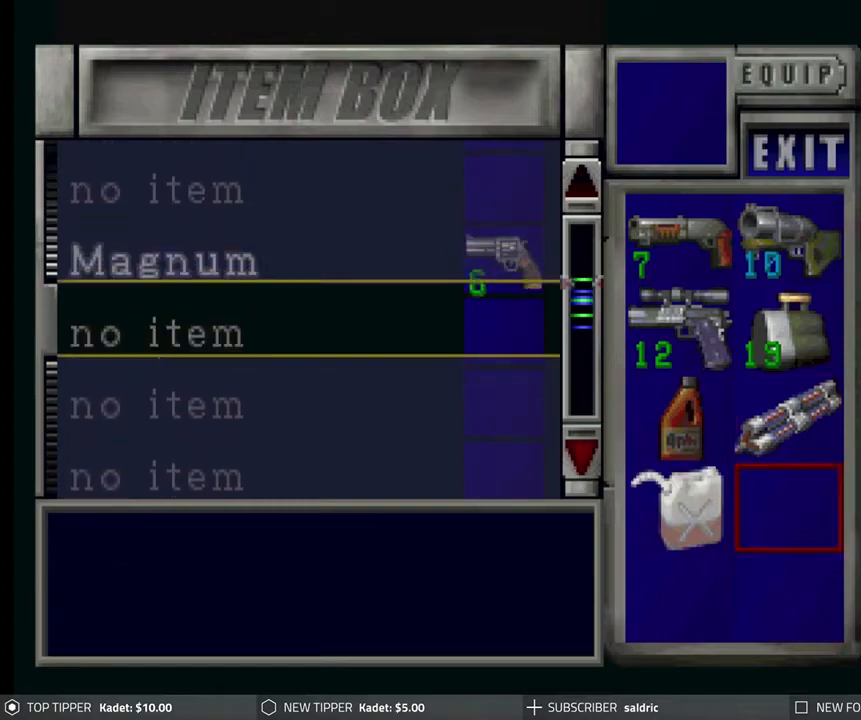
{"buttons": [], "left_stick": "center", "events": [[383, "DPAD_DOWN", "up"]]}
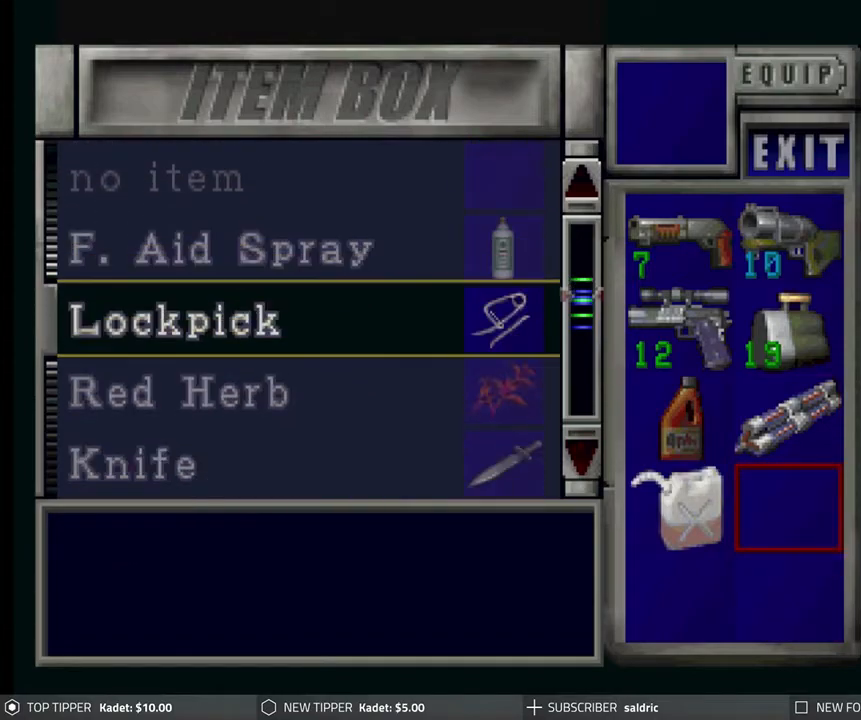
{"buttons": [], "left_stick": "center", "events": [[233, "DPAD_UP", "down"], [283, "DPAD_UP", "up"]]}
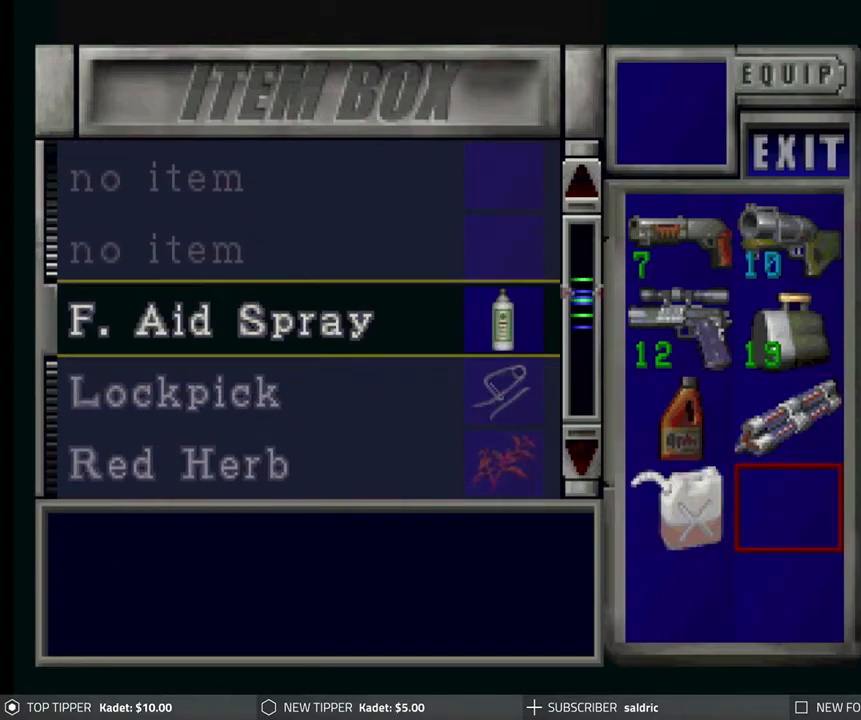
{"buttons": ["DPAD_DOWN"], "left_stick": "center", "events": [[500, "DPAD_DOWN", "down"]]}
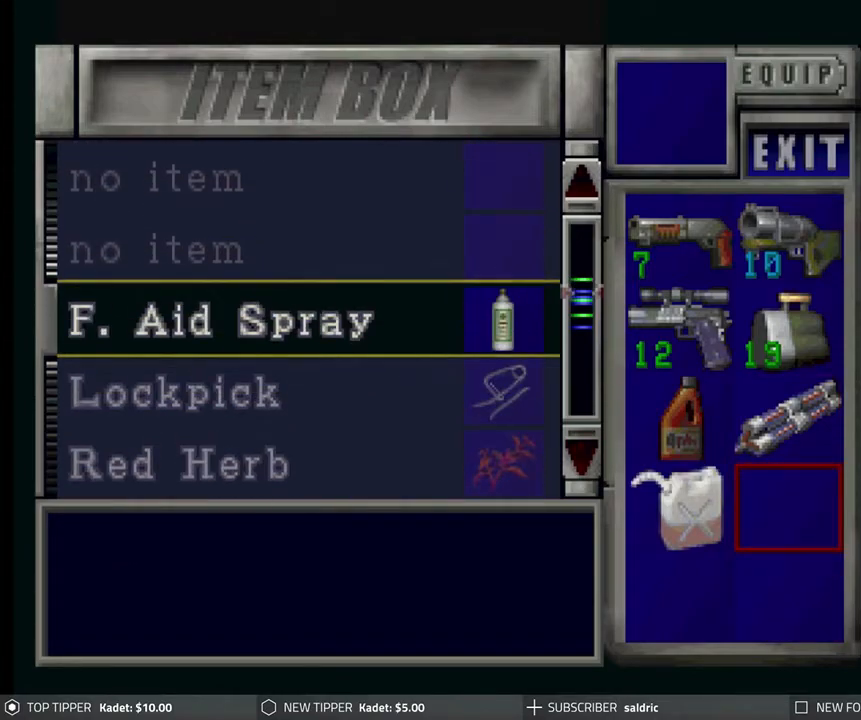
{"buttons": ["DPAD_DOWN"], "left_stick": "center", "events": [[83, "DPAD_DOWN", "up"], [150, "DPAD_DOWN", "down"]]}
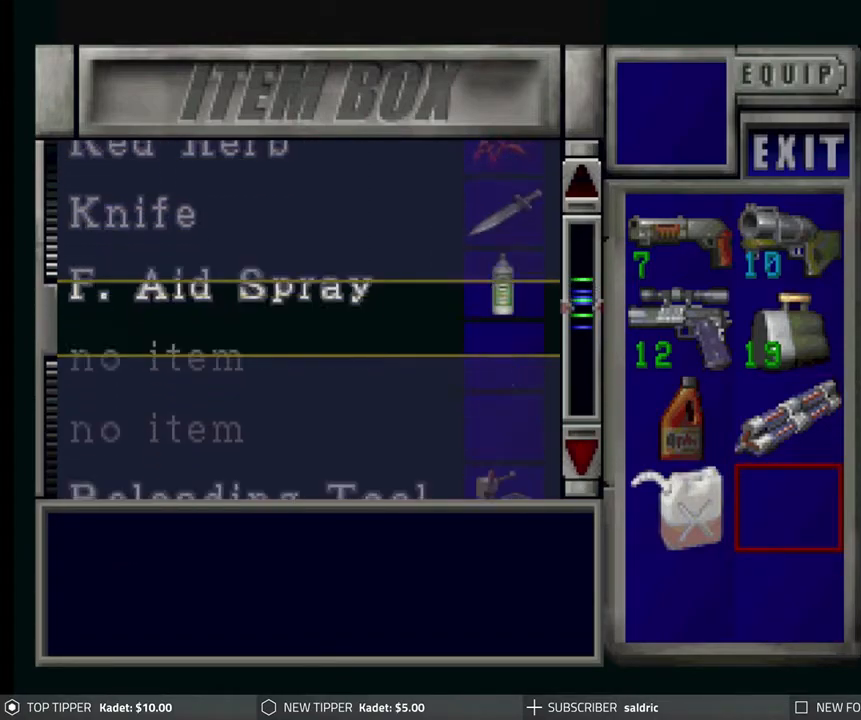
{"buttons": [], "left_stick": "center", "events": [[17, "DPAD_DOWN", "up"], [217, "DPAD_UP", "down"], [283, "DPAD_UP", "up"]]}
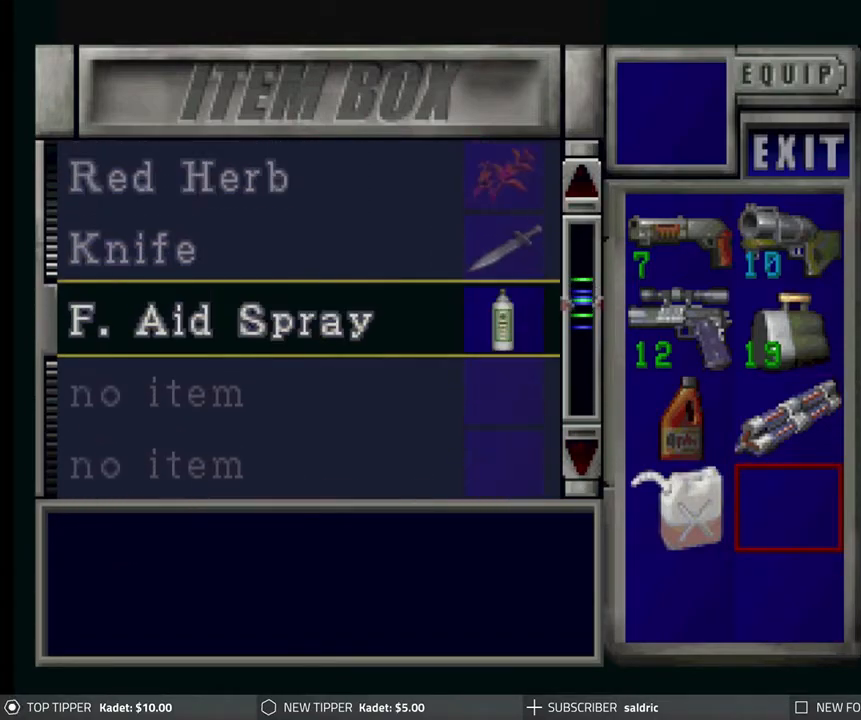
{"buttons": [], "left_stick": "center", "events": [[50, "CROSS", "down"], [233, "CROSS", "up"], [350, "TRIANGLE", "down"], [467, "TRIANGLE", "up"]]}
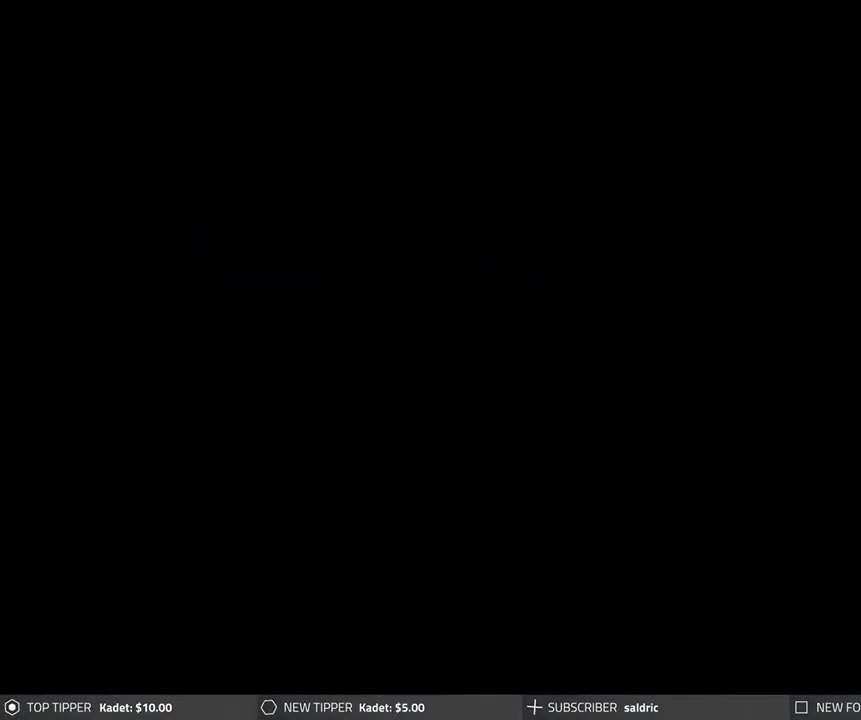
{"buttons": [], "left_stick": "center", "events": []}
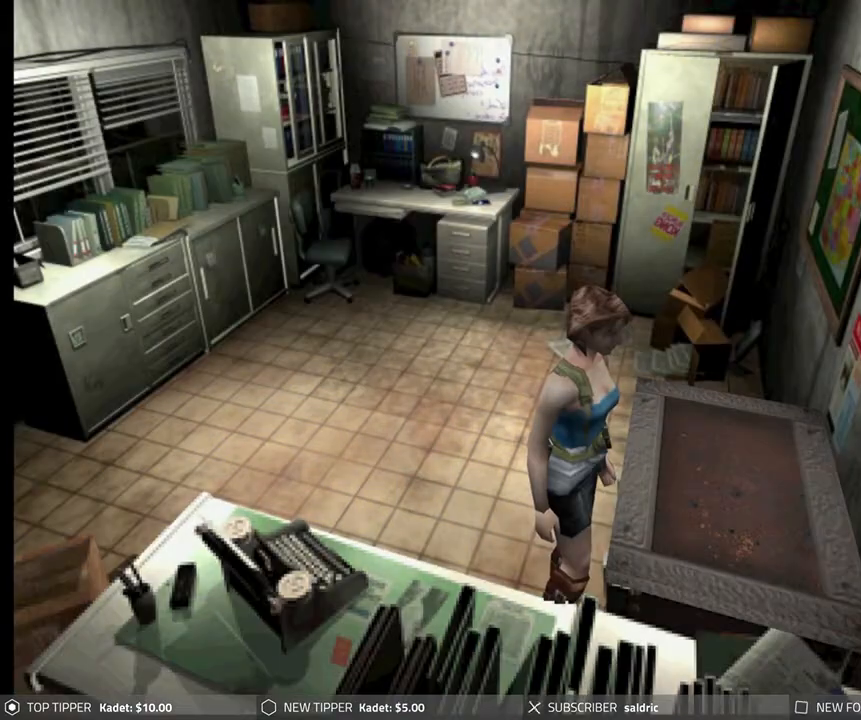
{"buttons": ["DPAD_DOWN"], "left_stick": "center", "events": [[400, "DPAD_DOWN", "down"]]}
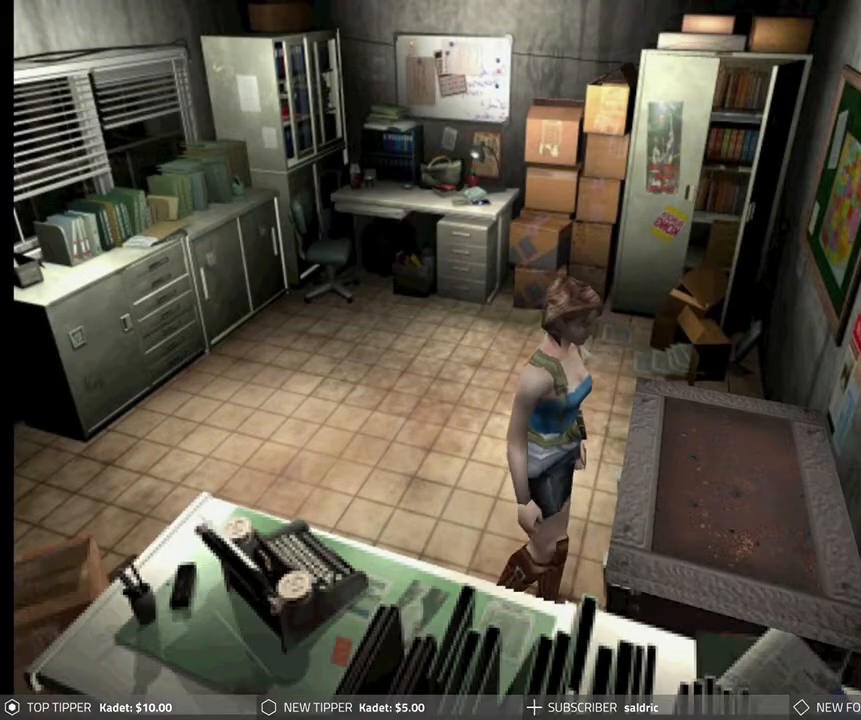
{"buttons": [], "left_stick": "center", "events": [[283, "DPAD_LEFT", "down"], [367, "DPAD_DOWN", "up"], [400, "DPAD_DOWN", "down"], [400, "DPAD_LEFT", "up"], [467, "DPAD_DOWN", "up"]]}
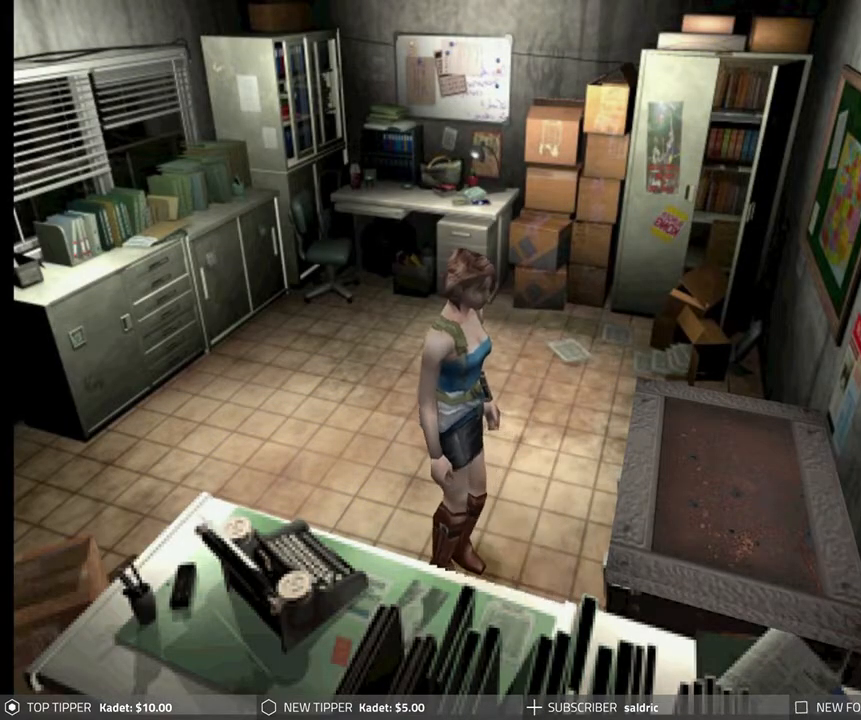
{"buttons": ["DPAD_RIGHT"], "left_stick": "center", "events": [[183, "DPAD_RIGHT", "down"]]}